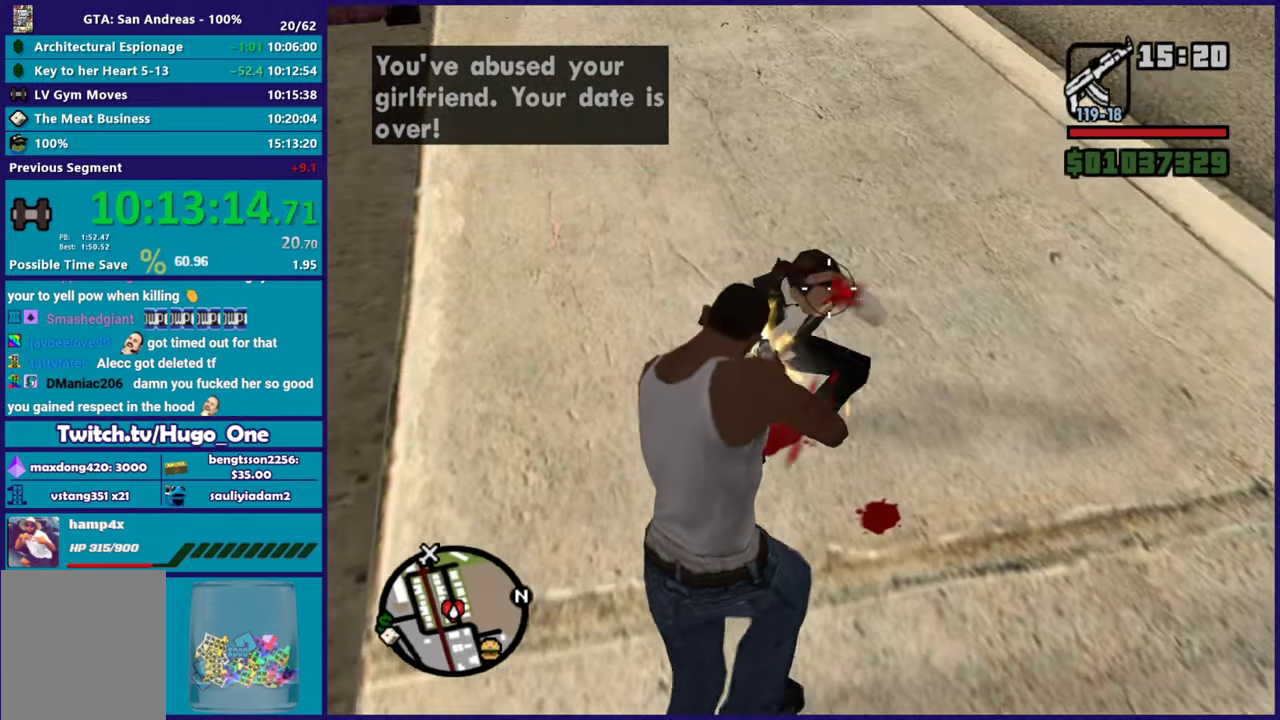
Gameplay with a controller (Xbox layout); each line is a JSON object with the inputs held at the frame after it. "events" lists button and stick changes between this image and that frame as [ms after this image, input, new state], when the widget could be followed in between.
{"buttons": ["L2", "R2"], "left_stick": "down", "right_stick": "left", "events": [[34, "left_stick", "down-right"], [67, "right_stick", "down"], [151, "left_stick", "center"], [217, "right_stick", "center"], [267, "left_stick", "down-left"], [368, "right_stick", "up"], [501, "left_stick", "down"], [501, "right_stick", "left"]]}
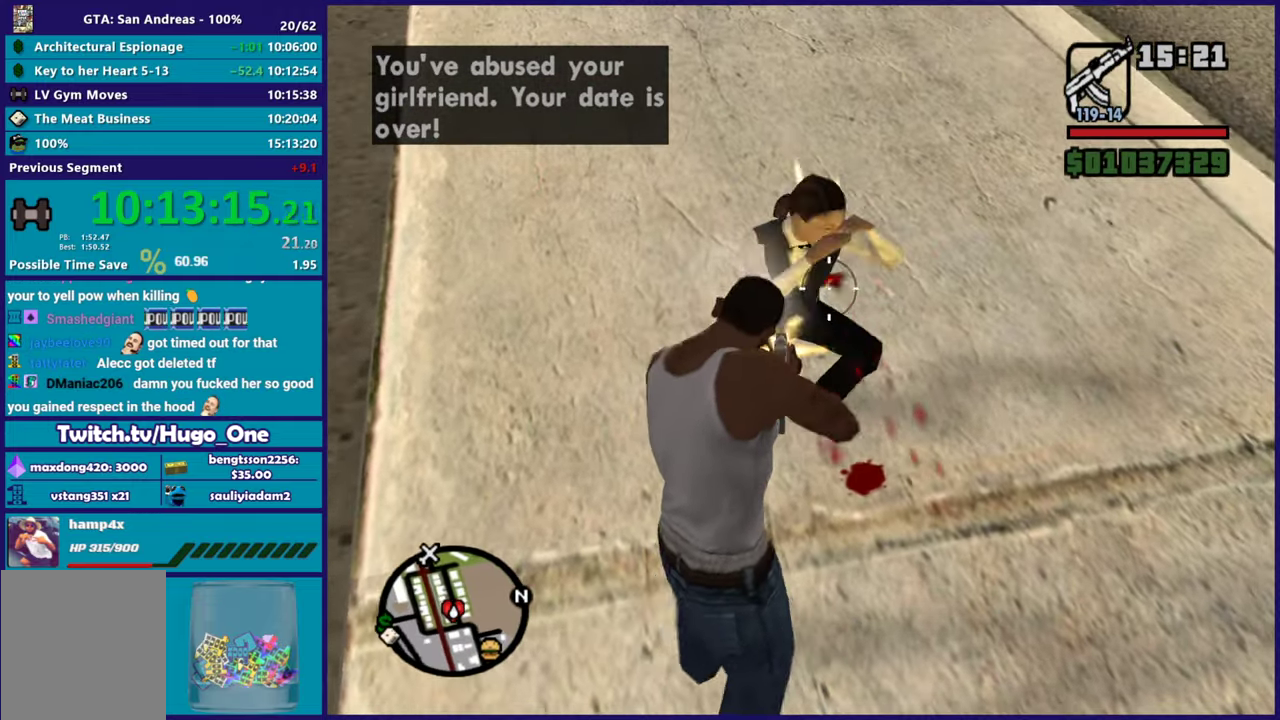
{"buttons": ["L2", "R2"], "left_stick": "down-left", "right_stick": "up", "events": [[67, "right_stick", "center"], [200, "left_stick", "down-right"], [284, "right_stick", "down-left"], [334, "left_stick", "down"], [384, "right_stick", "up"], [417, "left_stick", "down-left"]]}
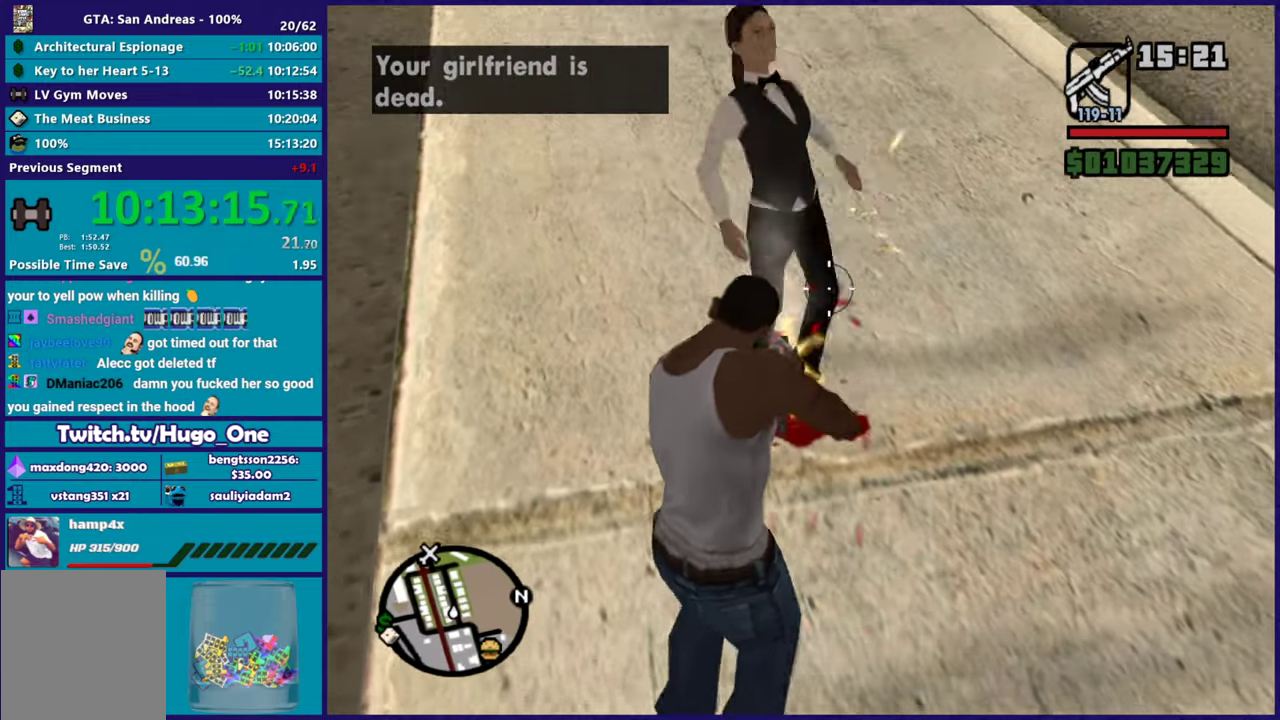
{"buttons": [], "left_stick": "right", "right_stick": "down", "events": [[17, "left_stick", "center"], [84, "left_stick", "up-left"], [117, "right_stick", "up-left"], [251, "right_stick", "left"], [284, "left_stick", "up"], [317, "right_stick", "down-left"], [351, "left_stick", "up-right"], [401, "left_stick", "right"], [451, "R2", "up"], [451, "right_stick", "down"], [501, "L2", "up"]]}
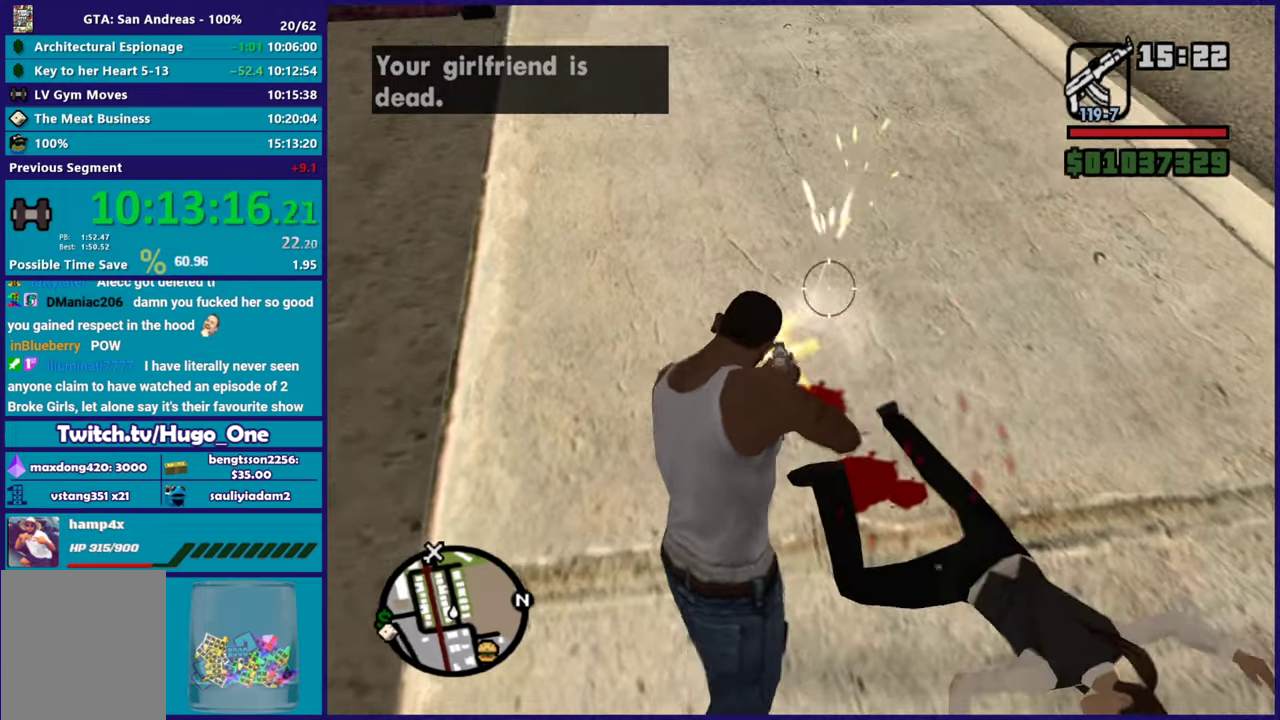
{"buttons": ["A"], "left_stick": "left", "right_stick": "center", "events": [[17, "right_stick", "center"], [67, "left_stick", "up"], [67, "right_stick", "up-right"], [117, "right_stick", "center"], [184, "right_stick", "down-left"], [267, "left_stick", "up-left"], [300, "right_stick", "left"], [350, "left_stick", "left"], [434, "right_stick", "center"], [500, "A", "down"]]}
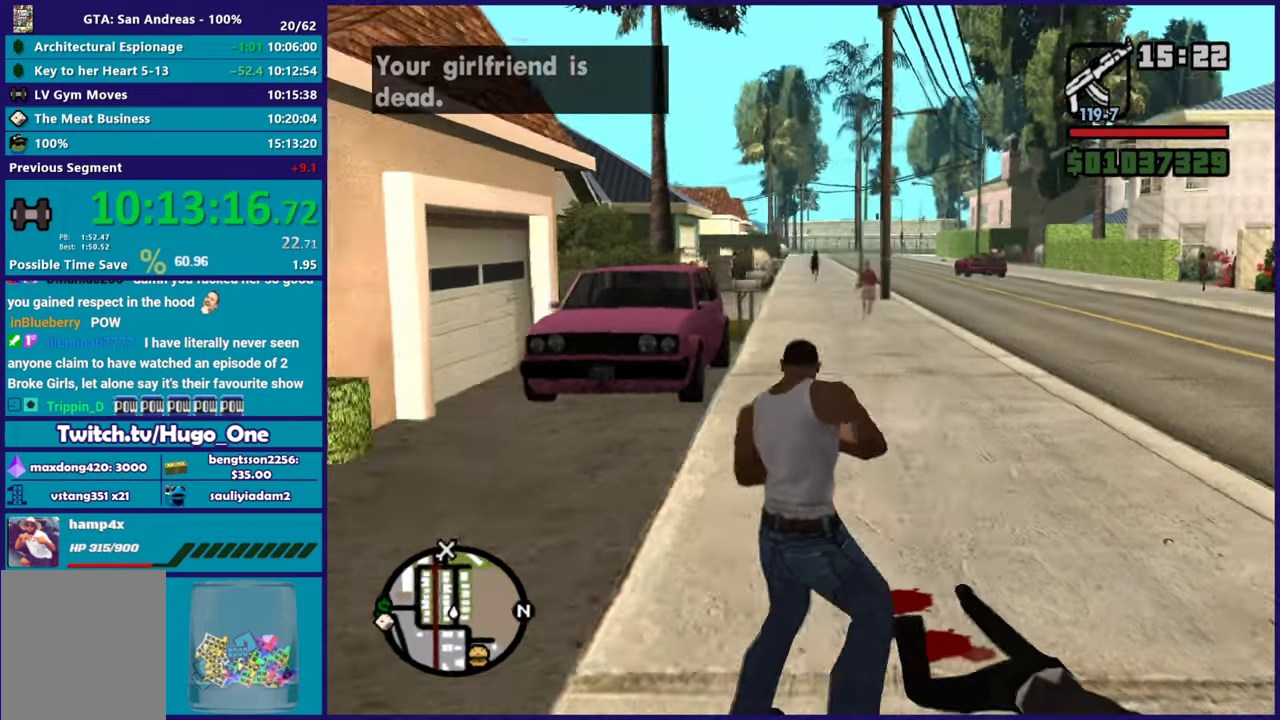
{"buttons": ["A"], "left_stick": "up-left", "right_stick": "center", "events": [[134, "A", "up"], [201, "A", "down"], [217, "left_stick", "up-left"], [317, "A", "up"], [401, "A", "down"]]}
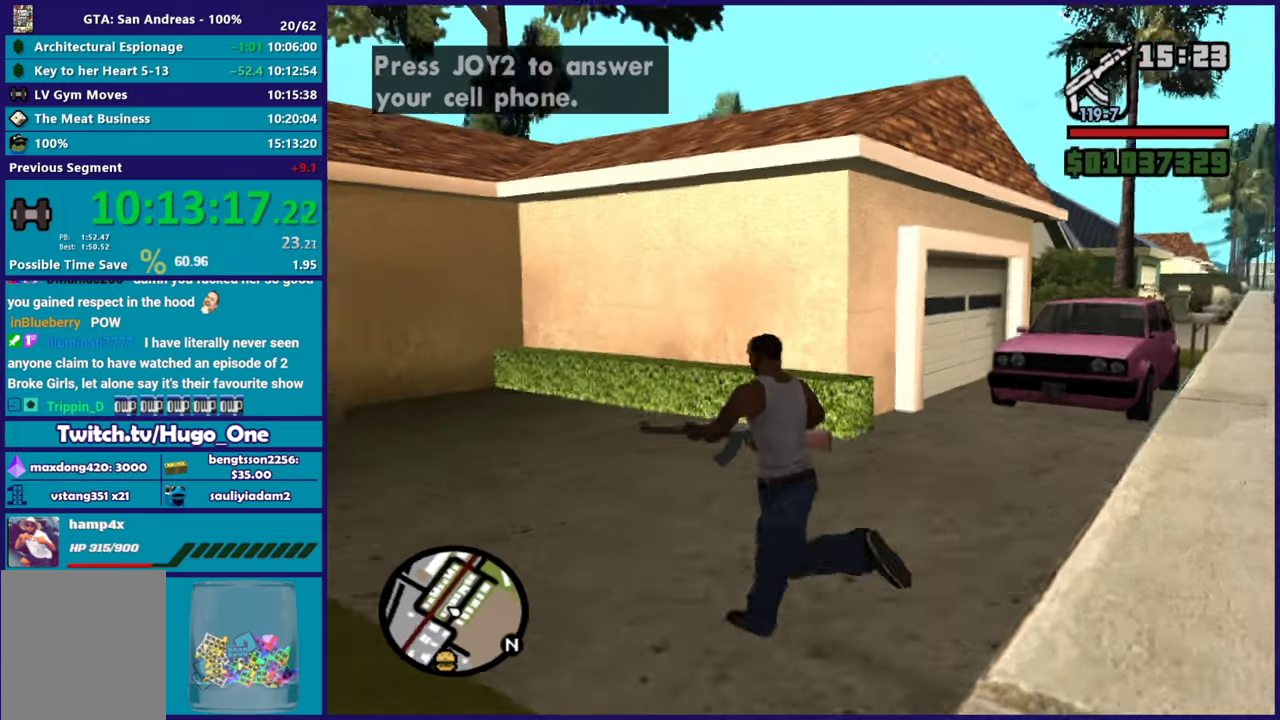
{"buttons": ["B"], "left_stick": "up", "right_stick": "center", "events": [[17, "A", "up"], [67, "A", "down"], [200, "A", "up"], [434, "B", "down"], [434, "left_stick", "up"]]}
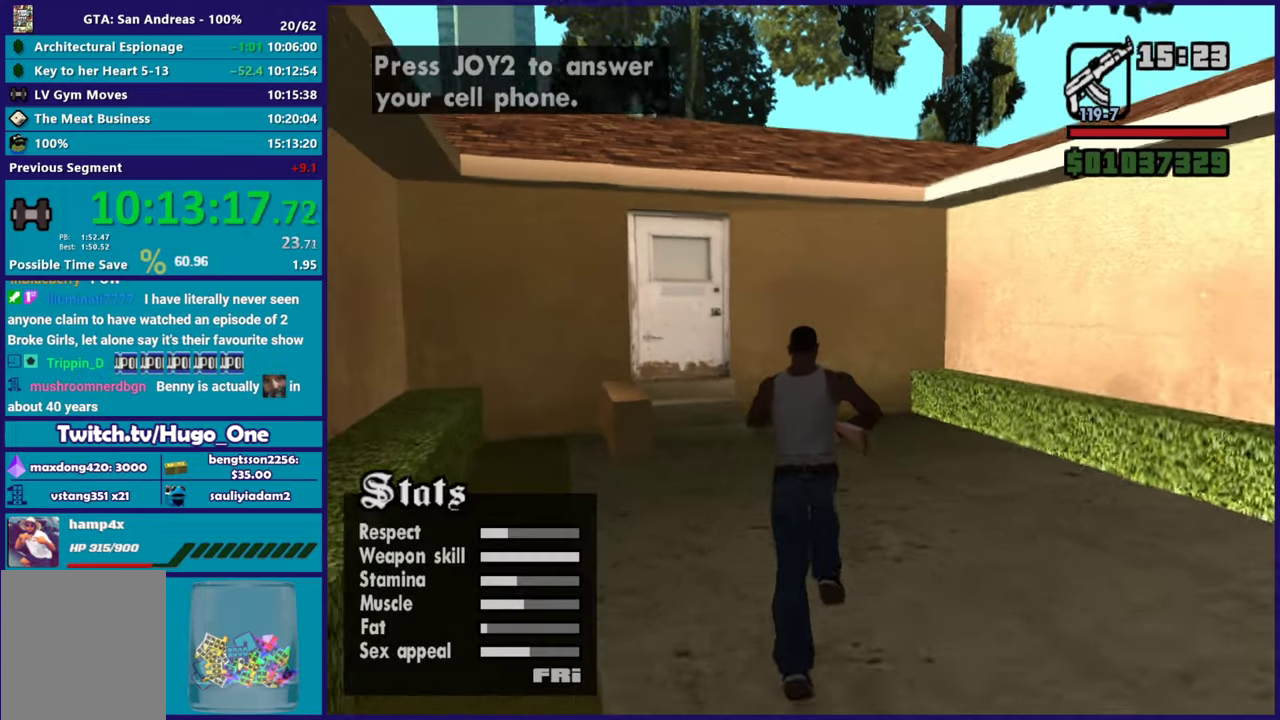
{"buttons": ["A"], "left_stick": "up", "right_stick": "center", "events": [[51, "B", "up"], [151, "right_stick", "down-left"], [267, "left_stick", "up-left"], [284, "right_stick", "center"], [434, "A", "down"], [501, "left_stick", "up"]]}
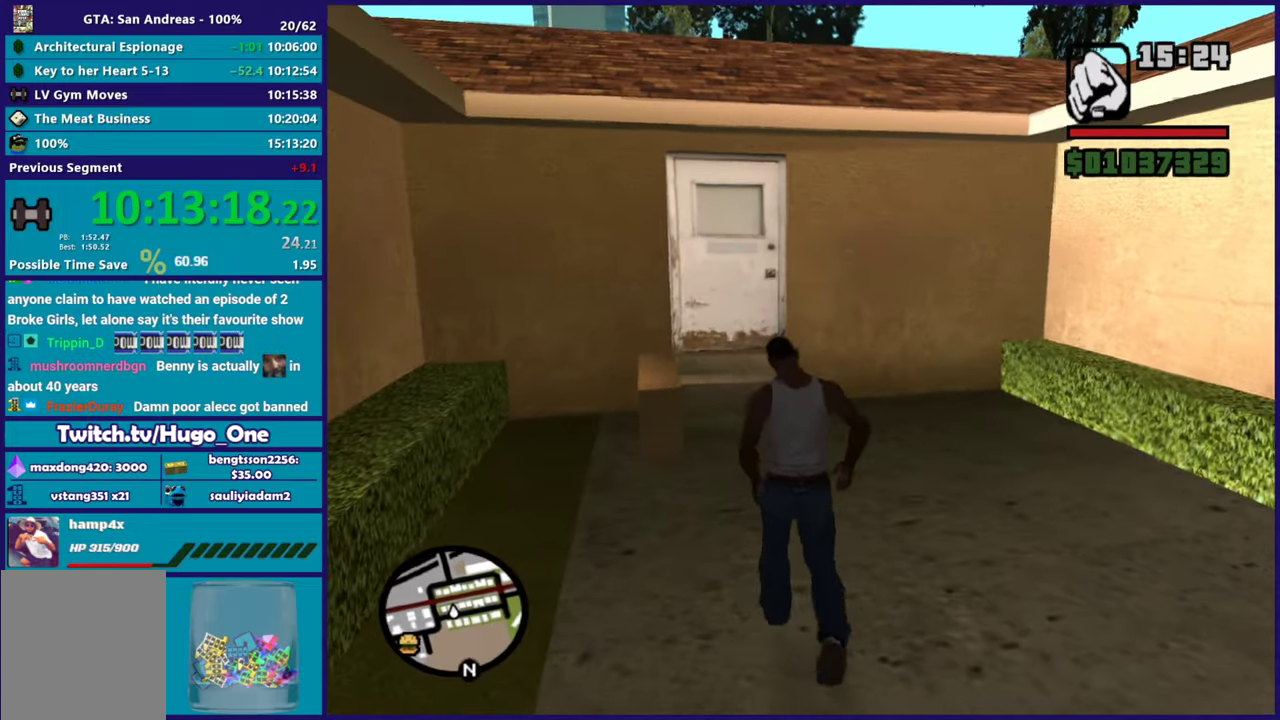
{"buttons": [], "left_stick": "up", "right_stick": "center", "events": [[33, "A", "up"], [133, "A", "down"], [267, "A", "up"], [317, "A", "down"], [384, "left_stick", "up-left"], [434, "A", "up"], [467, "left_stick", "up"]]}
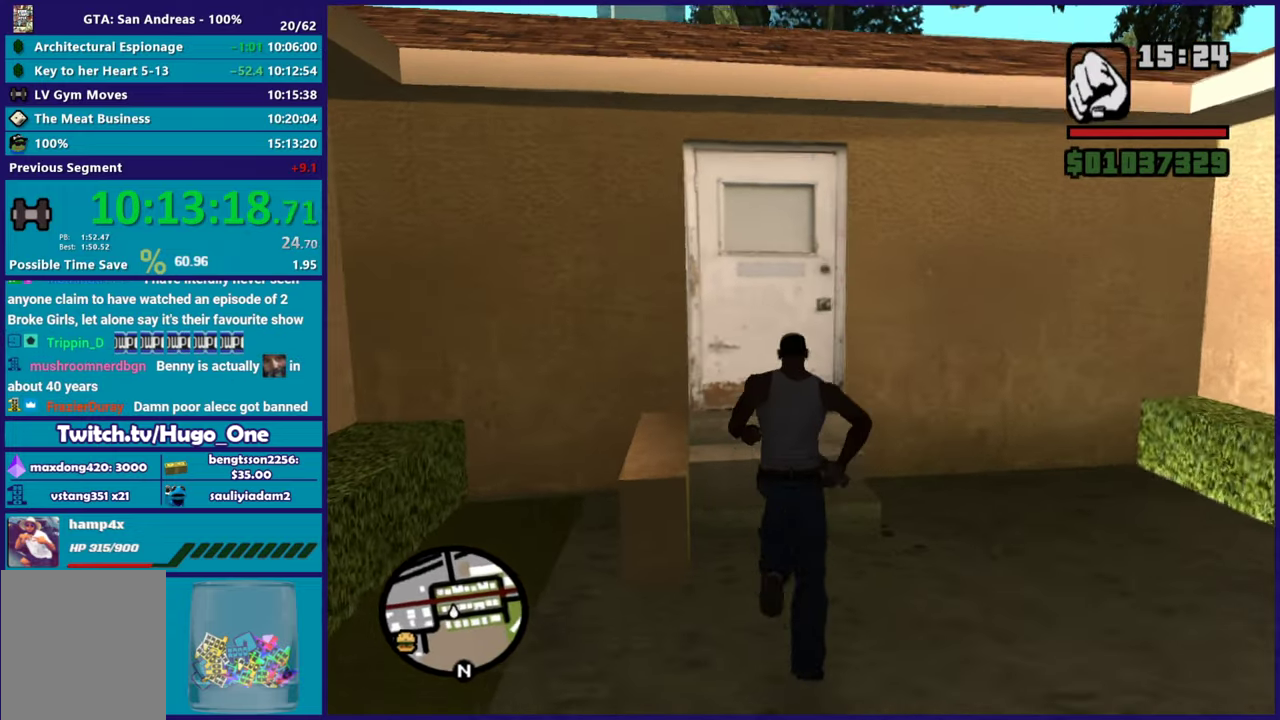
{"buttons": [], "left_stick": "center", "right_stick": "center", "events": [[51, "right_stick", "down-left"], [167, "right_stick", "center"], [251, "left_stick", "center"]]}
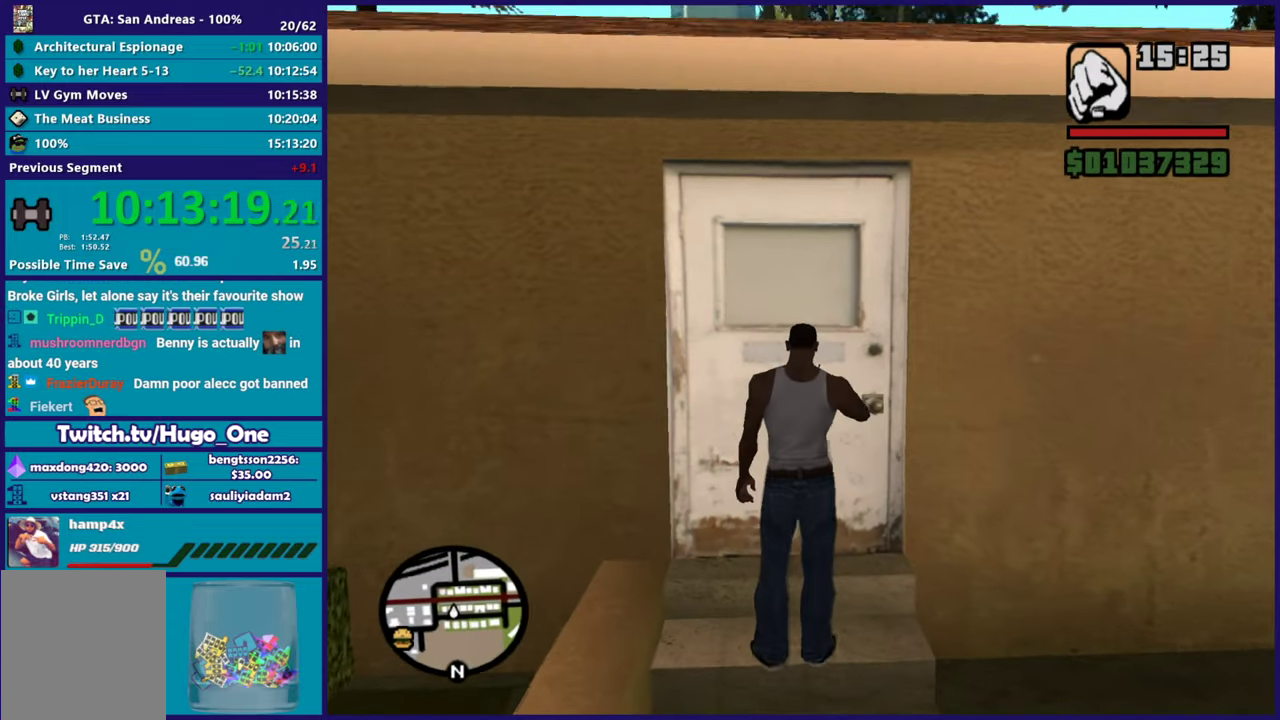
{"buttons": [], "left_stick": "center", "right_stick": "center", "events": []}
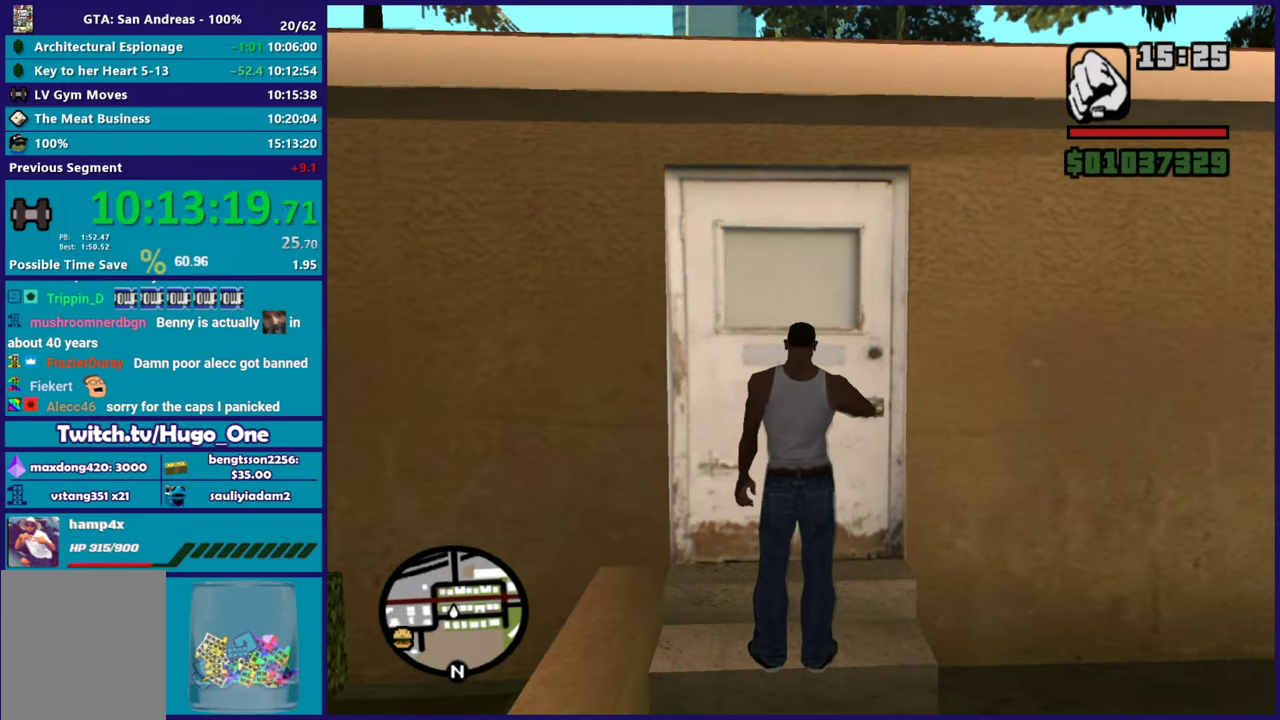
{"buttons": [], "left_stick": "center", "right_stick": "center", "events": [[267, "Y", "down"], [434, "Y", "up"]]}
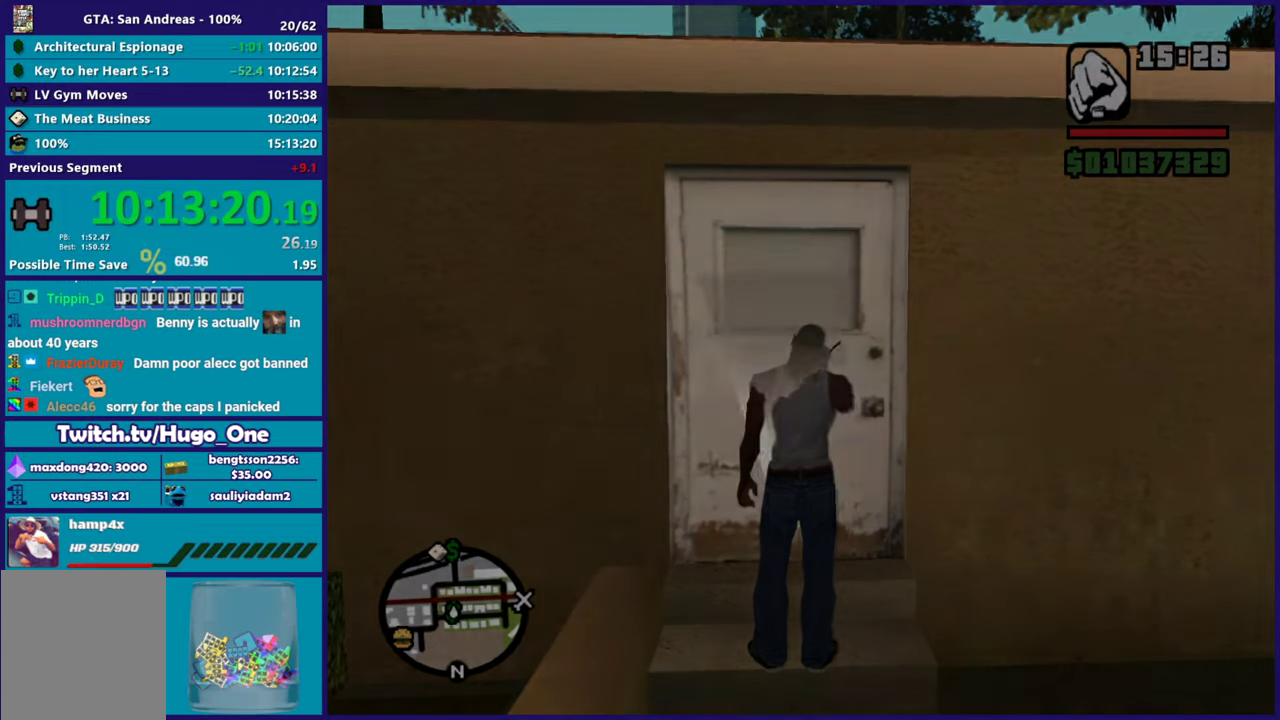
{"buttons": ["Y"], "left_stick": "center", "right_stick": "center", "events": [[83, "Y", "down"], [184, "Y", "up"], [267, "Y", "down"], [367, "Y", "up"], [450, "Y", "down"]]}
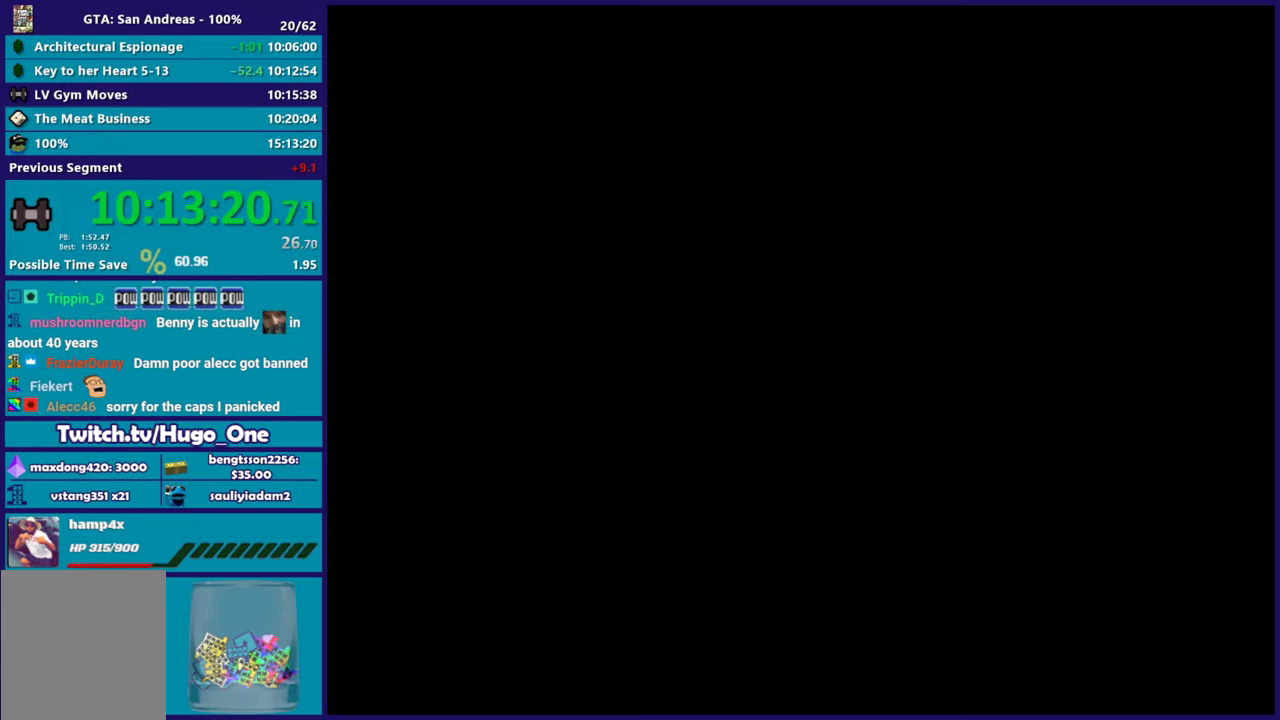
{"buttons": ["Y"], "left_stick": "center", "right_stick": "center", "events": [[67, "Y", "up"], [134, "Y", "down"], [251, "Y", "up"], [317, "Y", "down"], [434, "Y", "up"], [501, "Y", "down"]]}
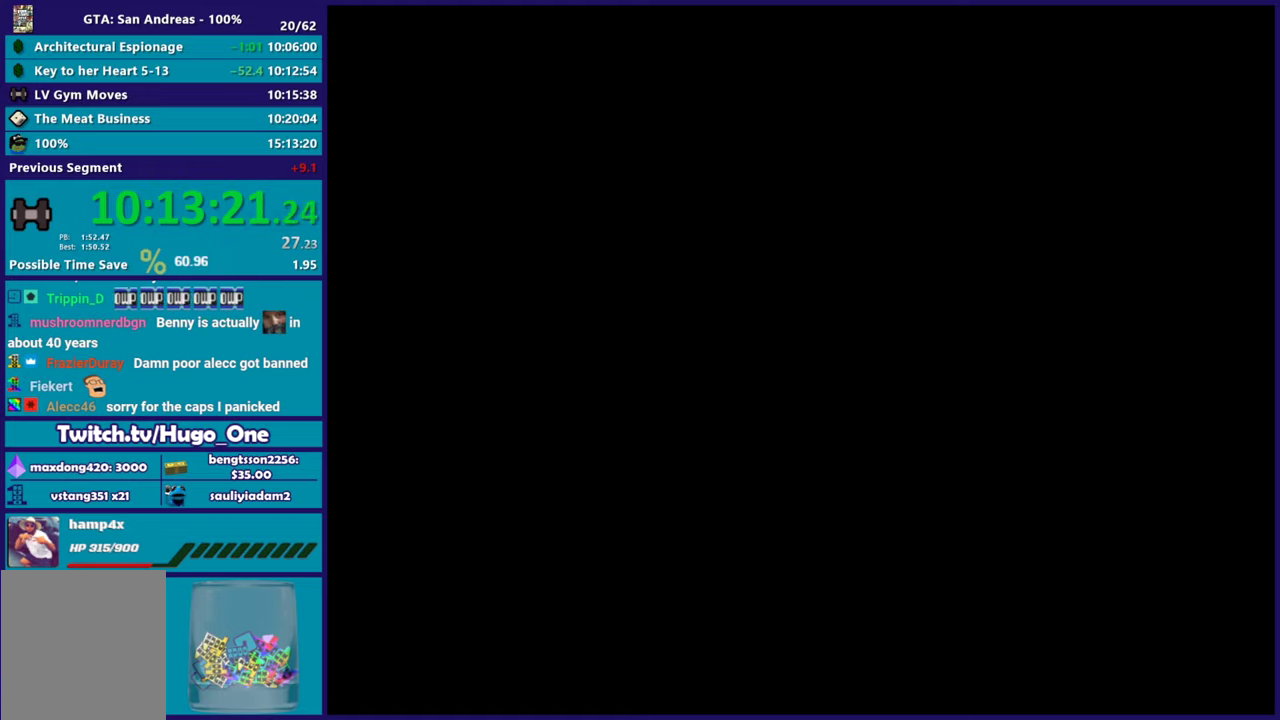
{"buttons": ["A"], "left_stick": "center", "right_stick": "center", "events": [[117, "Y", "up"], [184, "Y", "down"], [317, "Y", "up"], [450, "A", "down"]]}
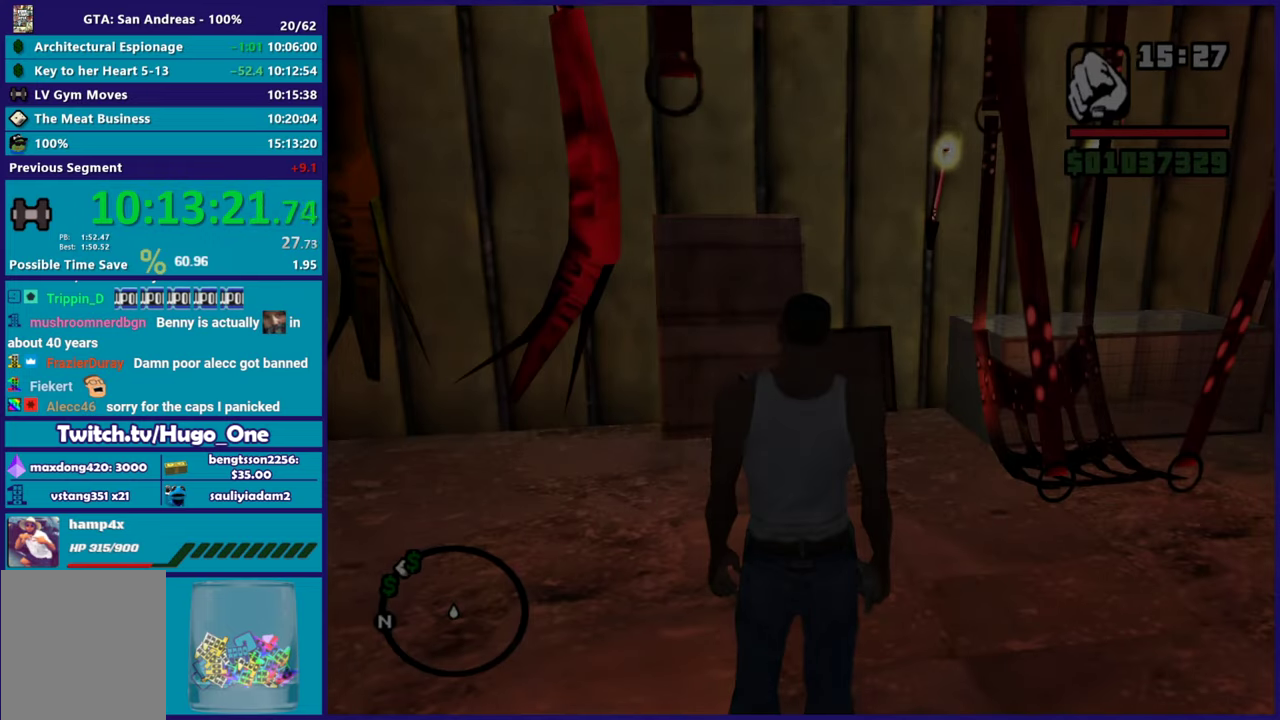
{"buttons": [], "left_stick": "up", "right_stick": "center", "events": [[84, "A", "up"], [167, "A", "down"], [317, "A", "up"], [384, "A", "down"], [451, "left_stick", "up"], [501, "A", "up"]]}
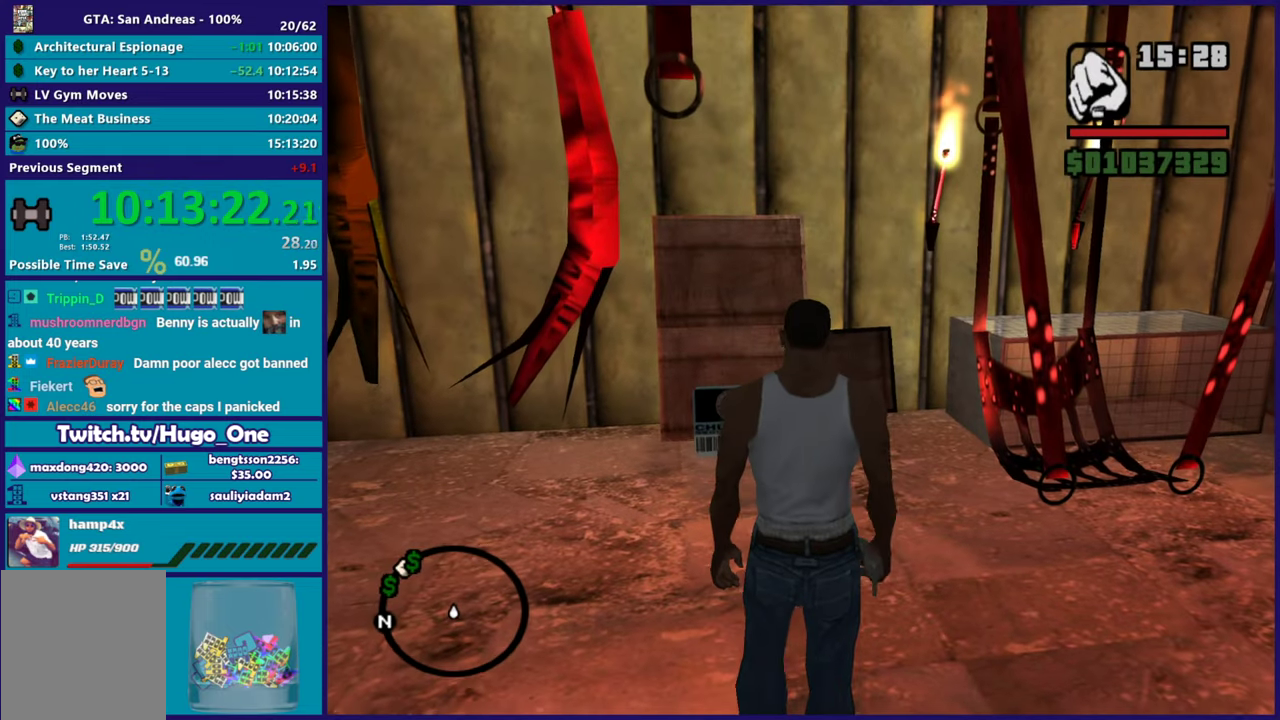
{"buttons": [], "left_stick": "up-left", "right_stick": "right", "events": [[83, "left_stick", "up-left"], [100, "A", "down"], [200, "A", "up"], [384, "right_stick", "right"]]}
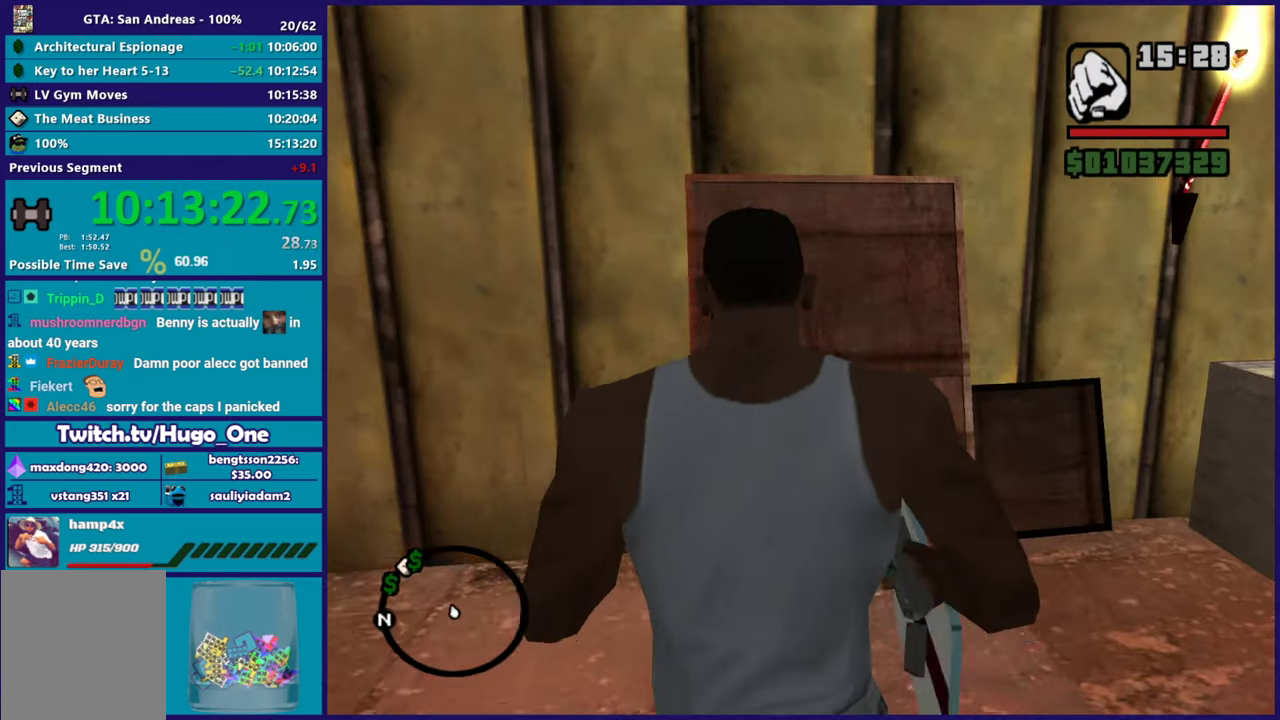
{"buttons": [], "left_stick": "down-right", "right_stick": "right", "events": [[67, "left_stick", "up"], [184, "left_stick", "up-right"], [267, "left_stick", "right"], [434, "left_stick", "down-right"]]}